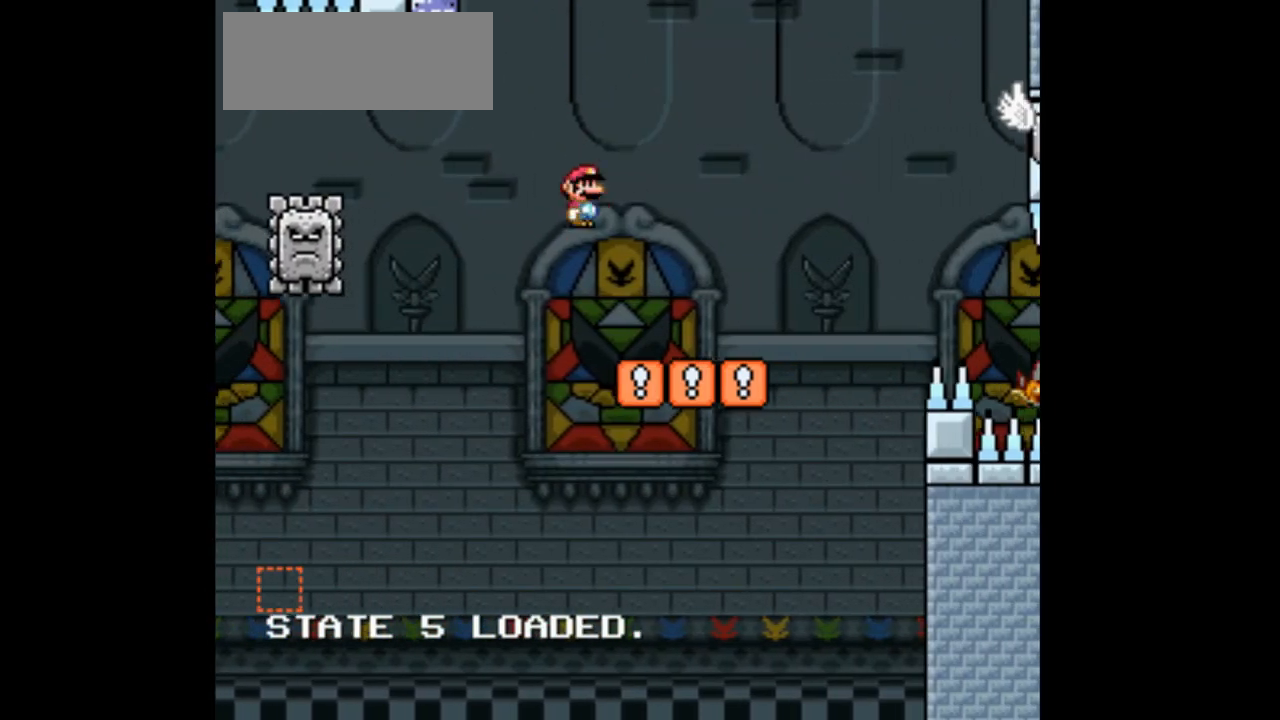
Gameplay with a controller (Nintendo layout); each line is a JSON object with the inputs held at the frame after it (dt_ms = milliseconds from this image to that frame). "events" lists button and stick changes between this image and that frame as [ms after this image, input, new state], when the widget could be followed in between. Not read: B L3 R1 R3 Y.
{"dt_ms": 500, "buttons": ["X", "DPAD_RIGHT"], "events": [[333, "A", "down"], [500, "A", "up"]]}
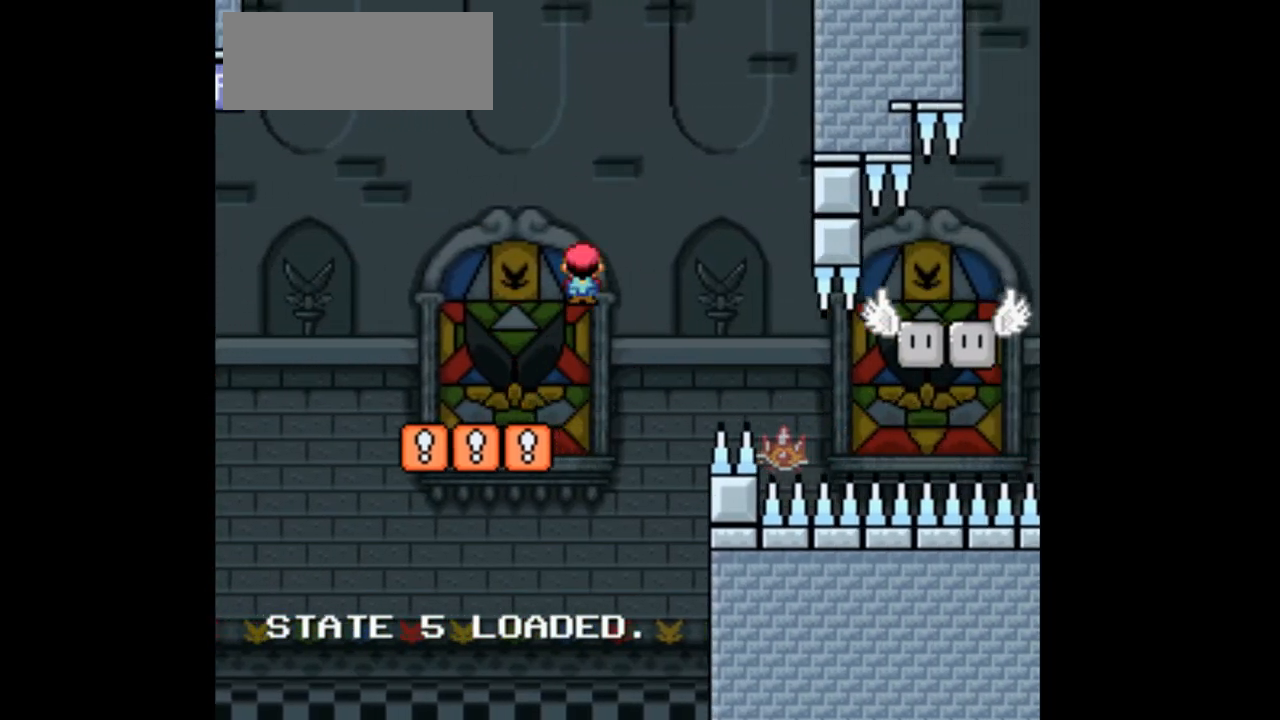
{"dt_ms": 500, "buttons": ["X", "DPAD_RIGHT"], "events": []}
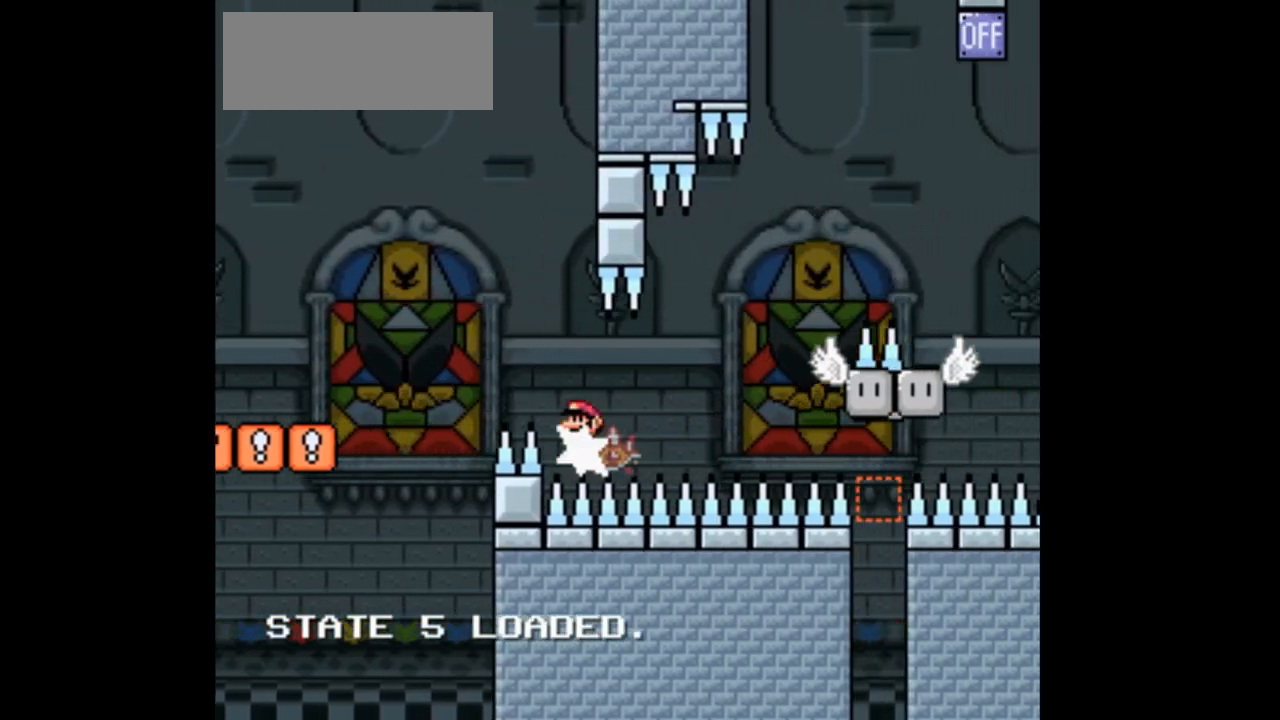
{"dt_ms": 500, "buttons": ["A", "X", "DPAD_RIGHT"], "events": [[67, "DPAD_RIGHT", "up"], [133, "DPAD_LEFT", "down"], [267, "DPAD_LEFT", "up"], [400, "DPAD_RIGHT", "down"], [500, "A", "down"]]}
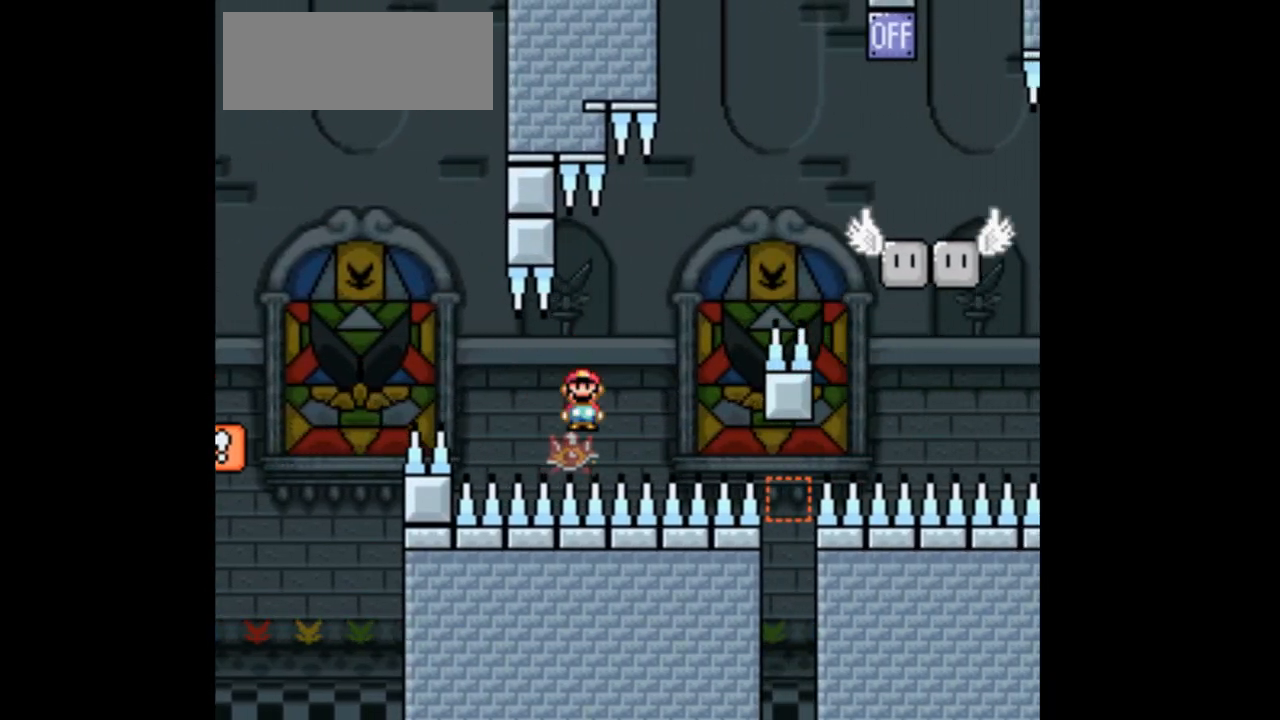
{"dt_ms": 1000, "buttons": ["X"]}
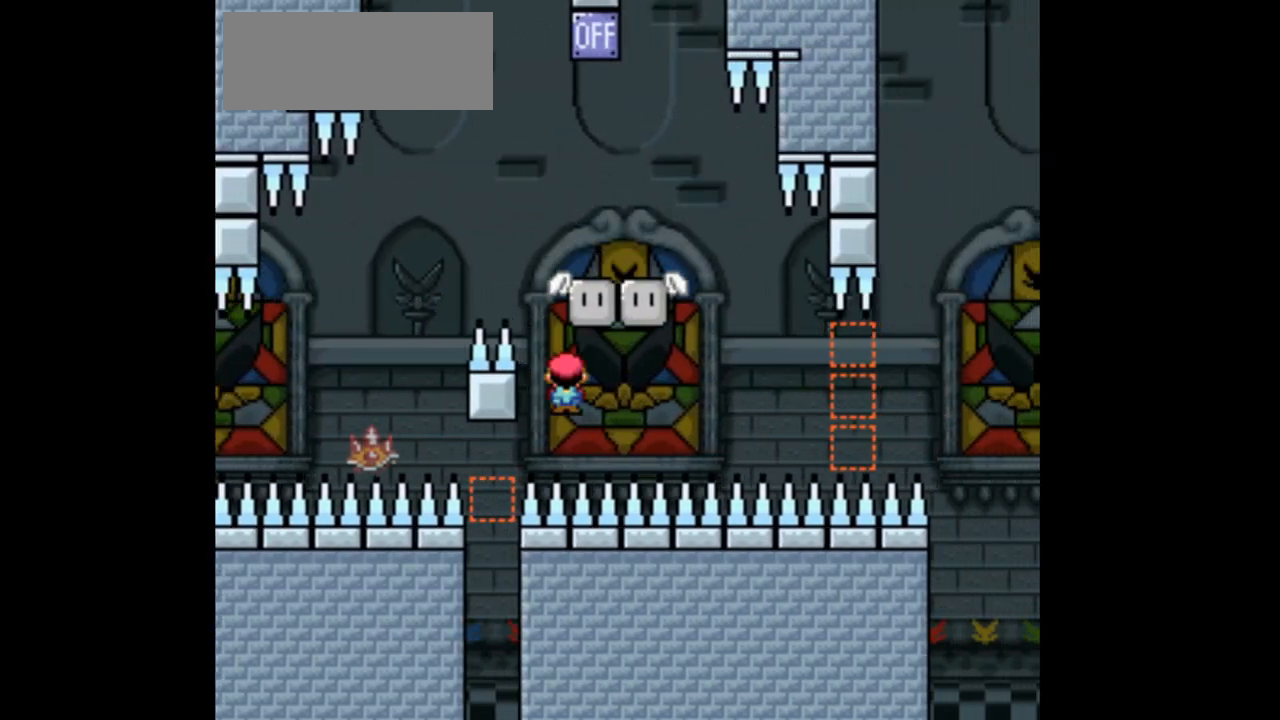
{"dt_ms": 500, "buttons": ["X"], "events": [[67, "A", "down"], [67, "DPAD_RIGHT", "down"], [233, "A", "up"], [367, "DPAD_RIGHT", "up"]]}
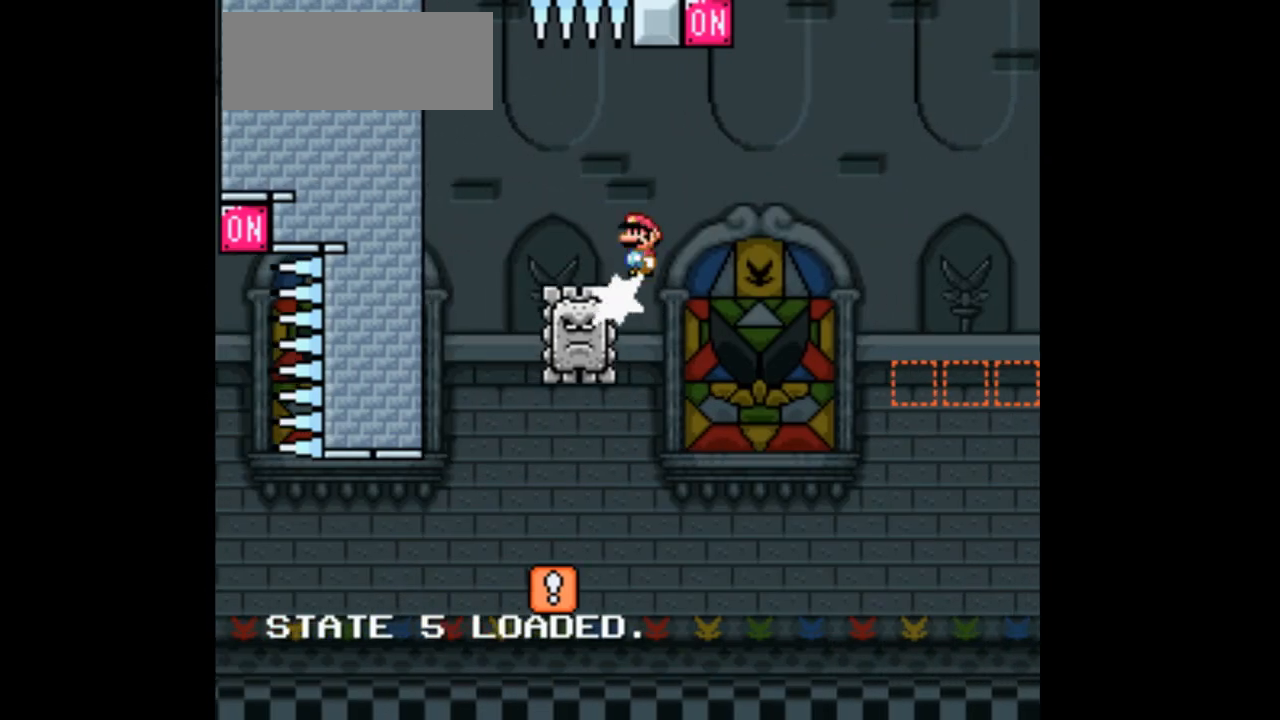
{"dt_ms": 500, "buttons": ["A", "X", "DPAD_RIGHT"]}
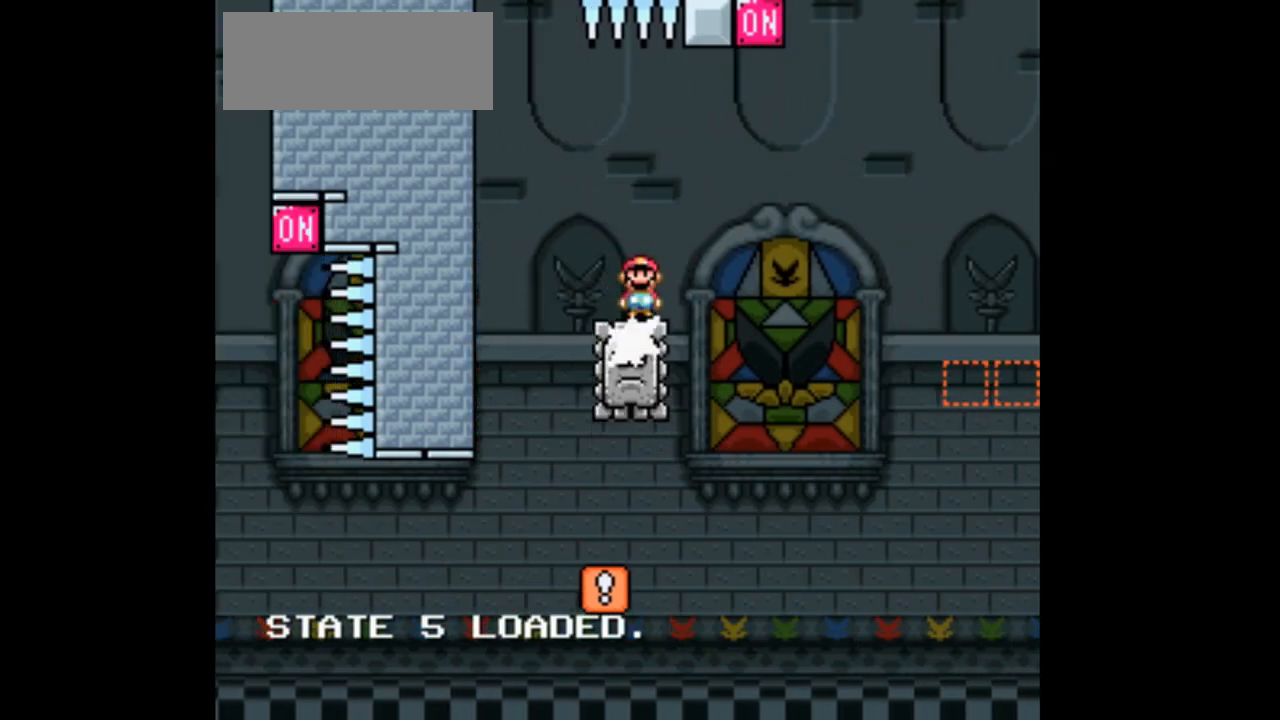
{"dt_ms": 500, "buttons": ["A", "X", "DPAD_RIGHT"], "events": []}
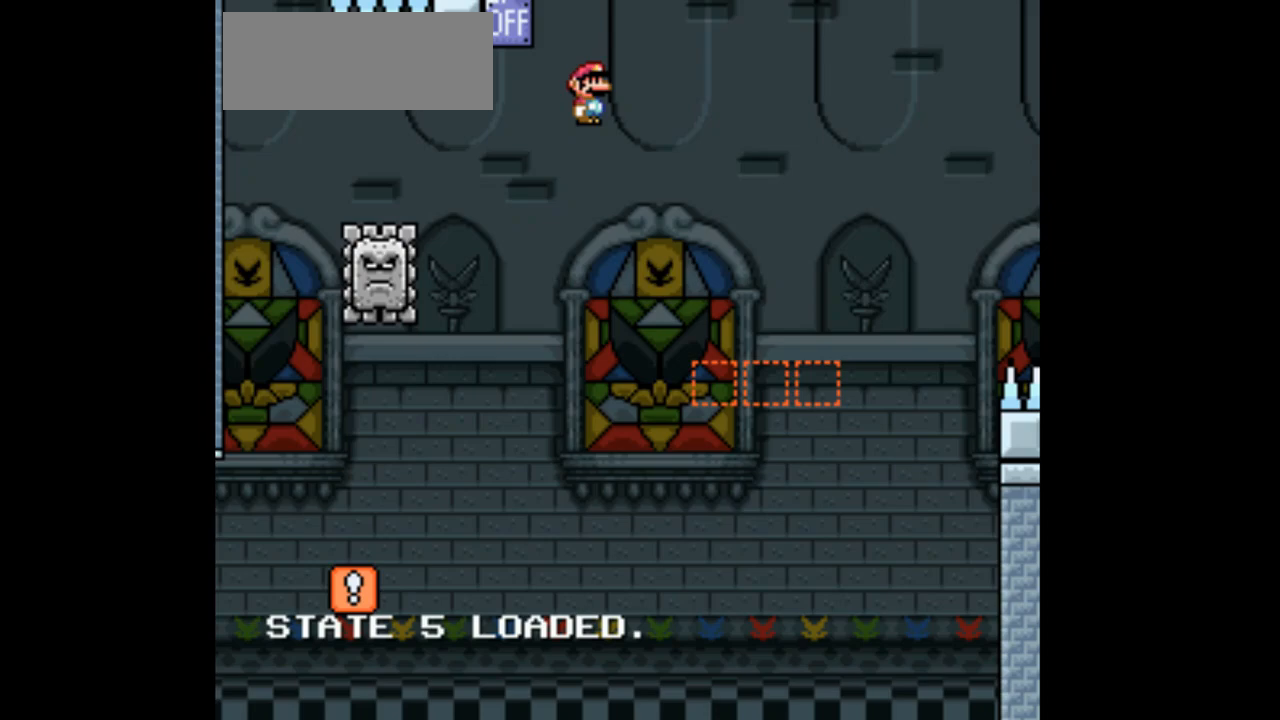
{"dt_ms": 1000, "buttons": ["X", "DPAD_RIGHT"]}
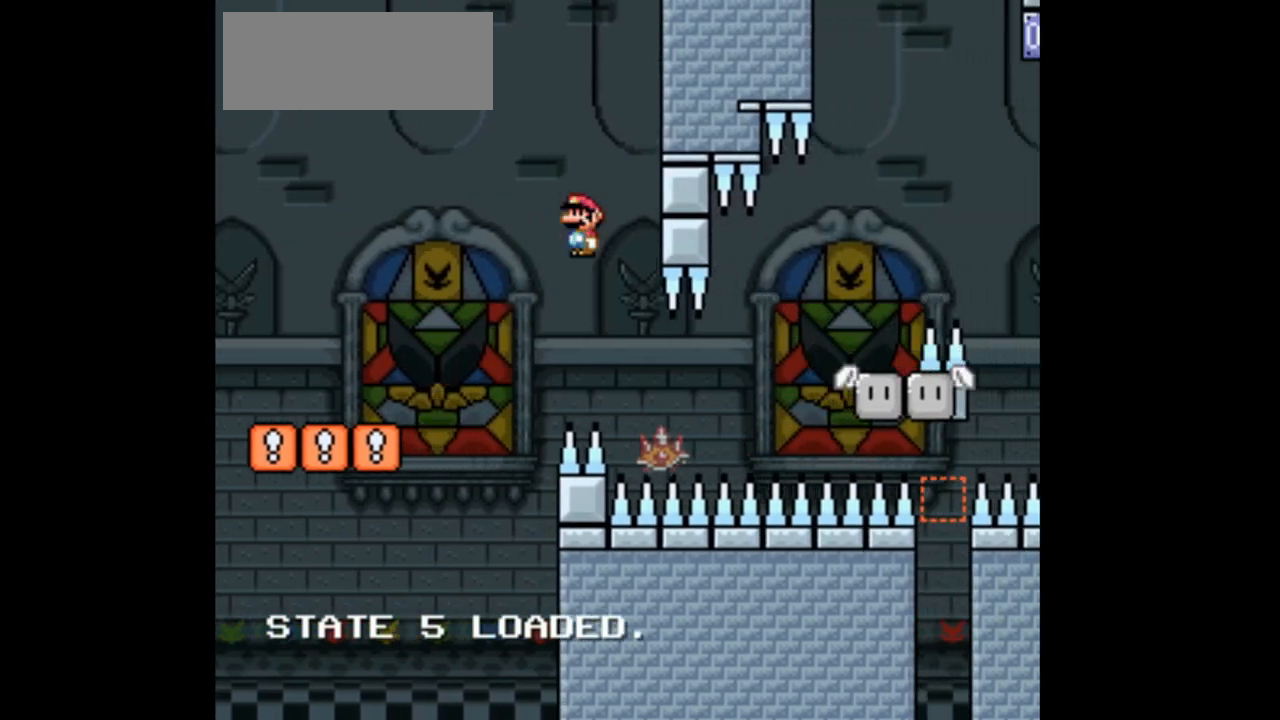
{"dt_ms": 500, "buttons": ["X", "DPAD_RIGHT"], "events": [[133, "DPAD_RIGHT", "up"], [233, "DPAD_LEFT", "down"], [367, "DPAD_LEFT", "up"], [467, "DPAD_RIGHT", "down"]]}
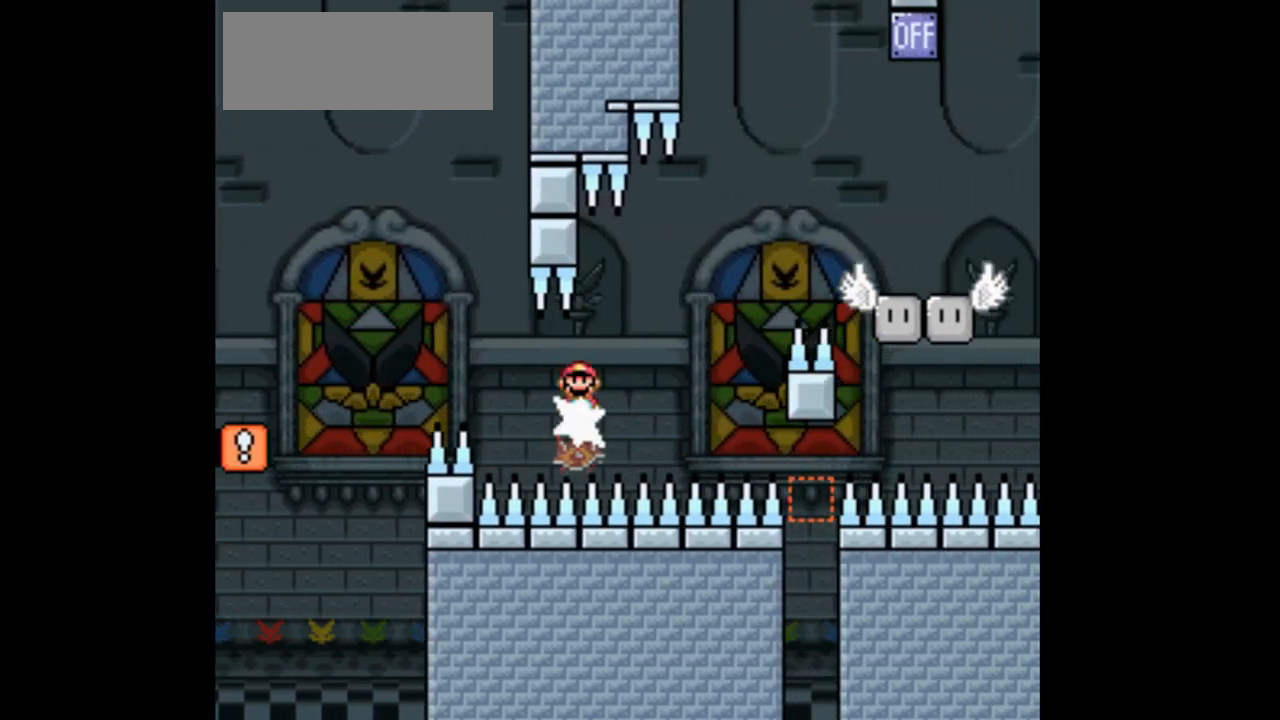
{"dt_ms": 500, "buttons": ["A", "X"], "events": [[100, "DPAD_RIGHT", "up"], [300, "A", "down"]]}
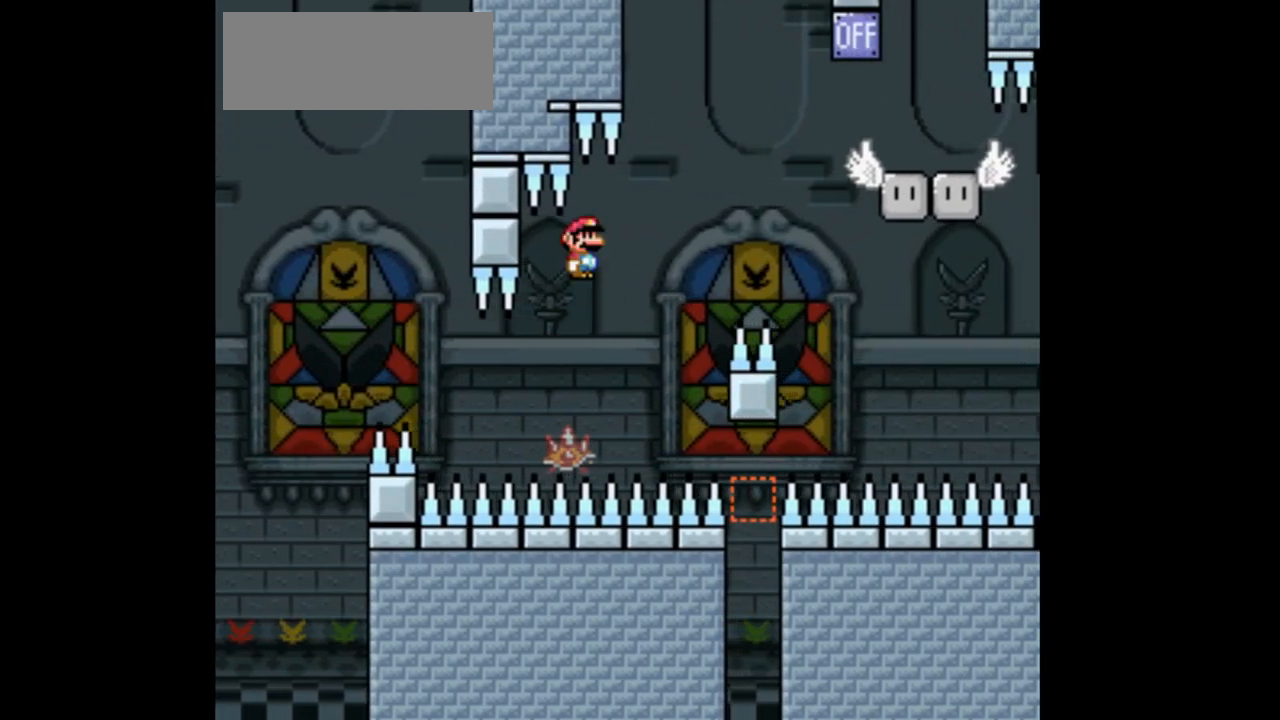
{"dt_ms": 500, "buttons": ["A", "X", "DPAD_RIGHT"], "events": [[33, "DPAD_RIGHT", "down"]]}
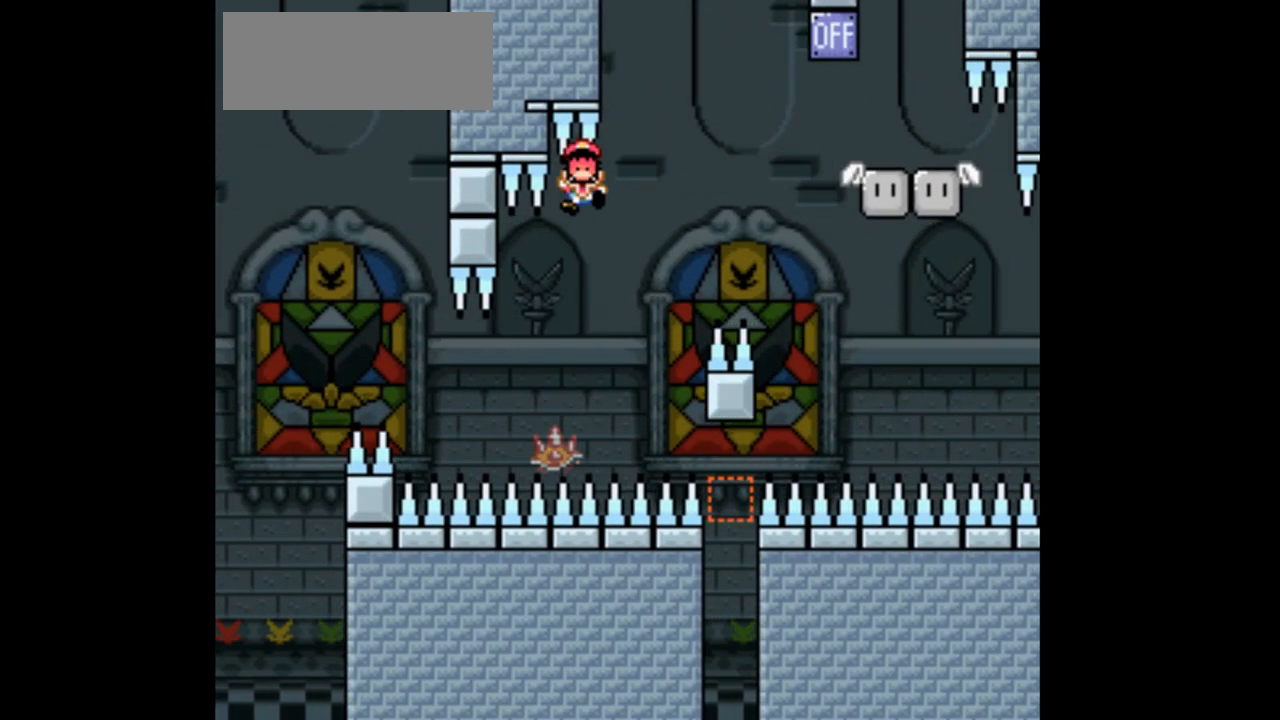
{"dt_ms": 1000, "buttons": ["A", "X", "DPAD_RIGHT"]}
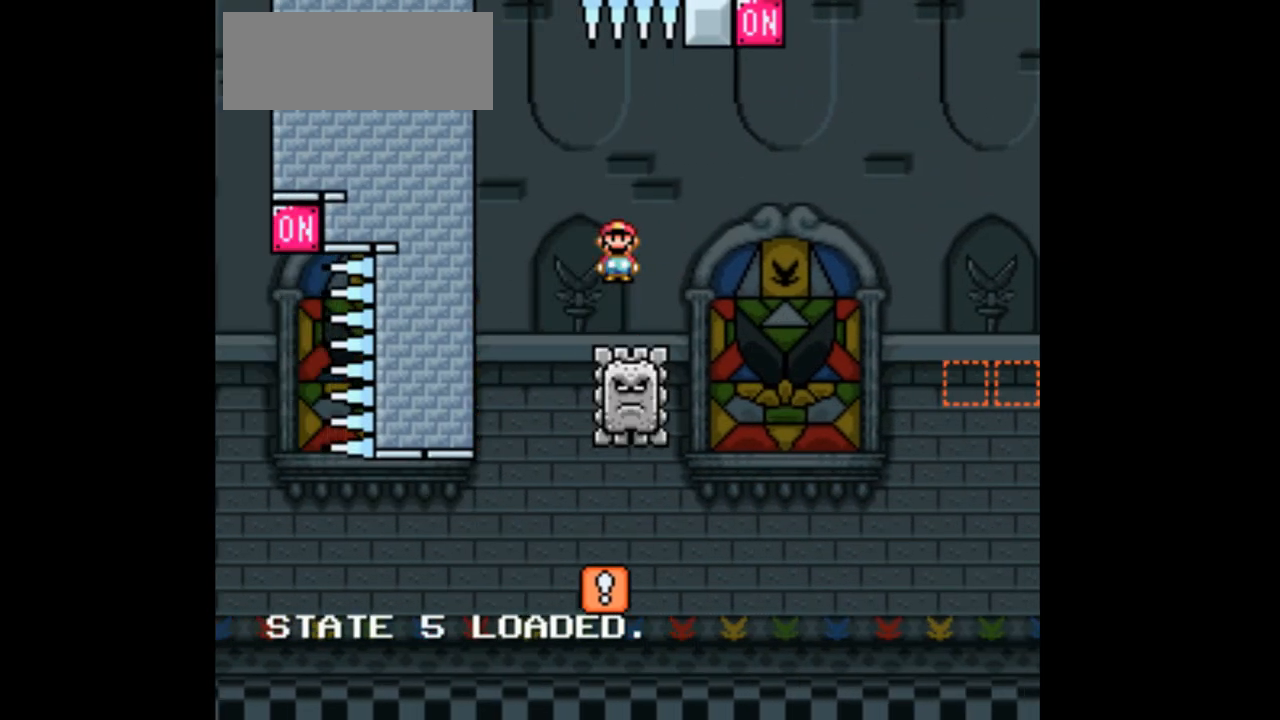
{"dt_ms": 500, "buttons": ["A", "X", "DPAD_RIGHT"]}
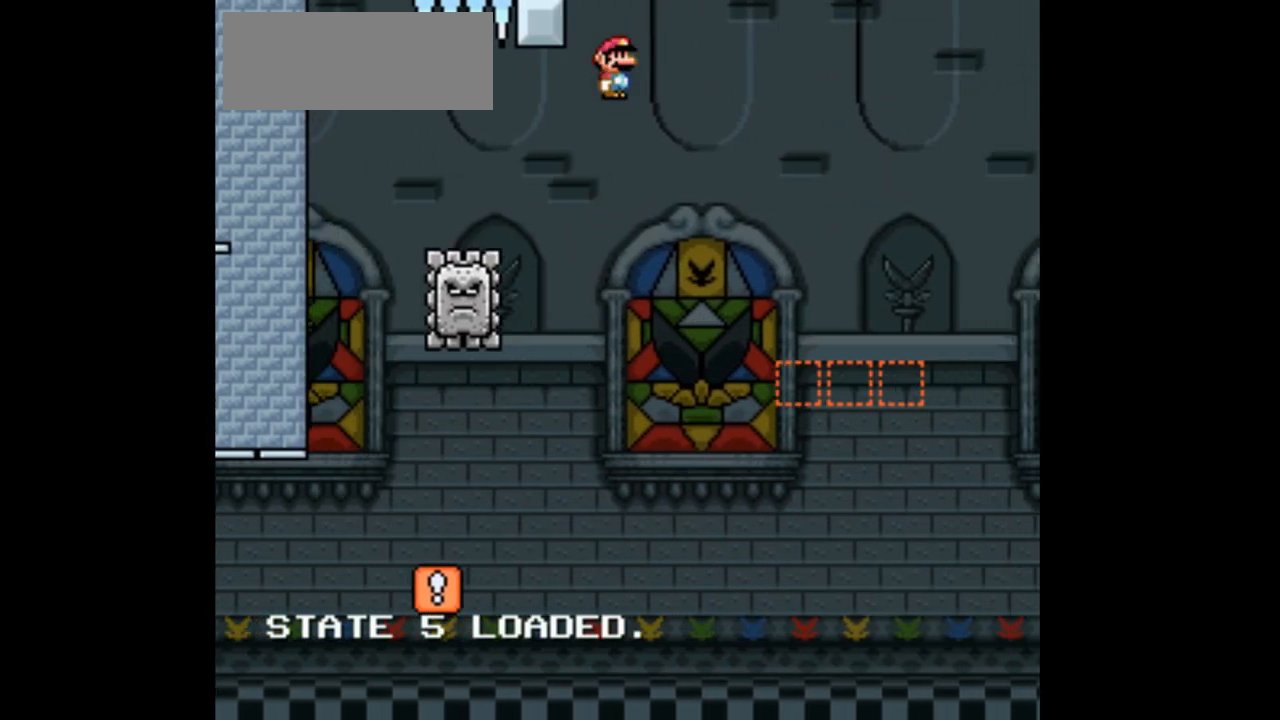
{"dt_ms": 1000, "buttons": ["A", "X", "DPAD_RIGHT"]}
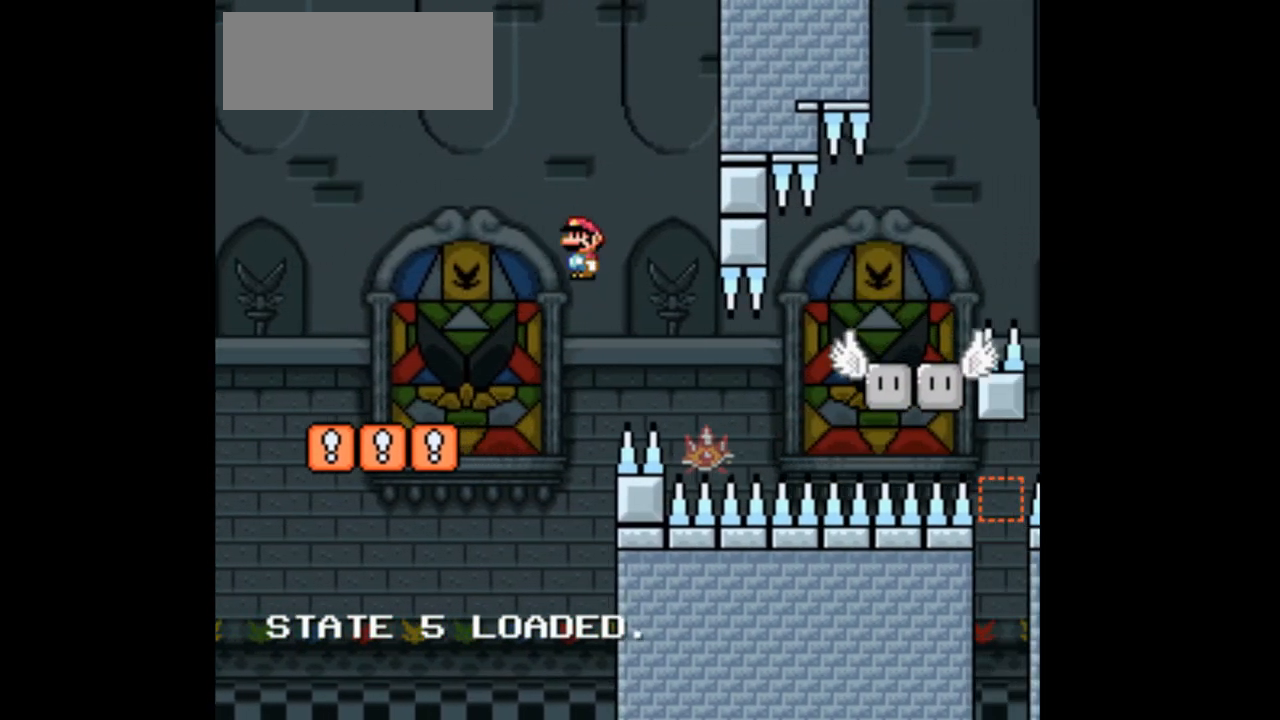
{"dt_ms": 500, "buttons": ["X", "DPAD_LEFT"], "events": [[233, "A", "up"], [267, "DPAD_RIGHT", "up"], [400, "DPAD_LEFT", "down"]]}
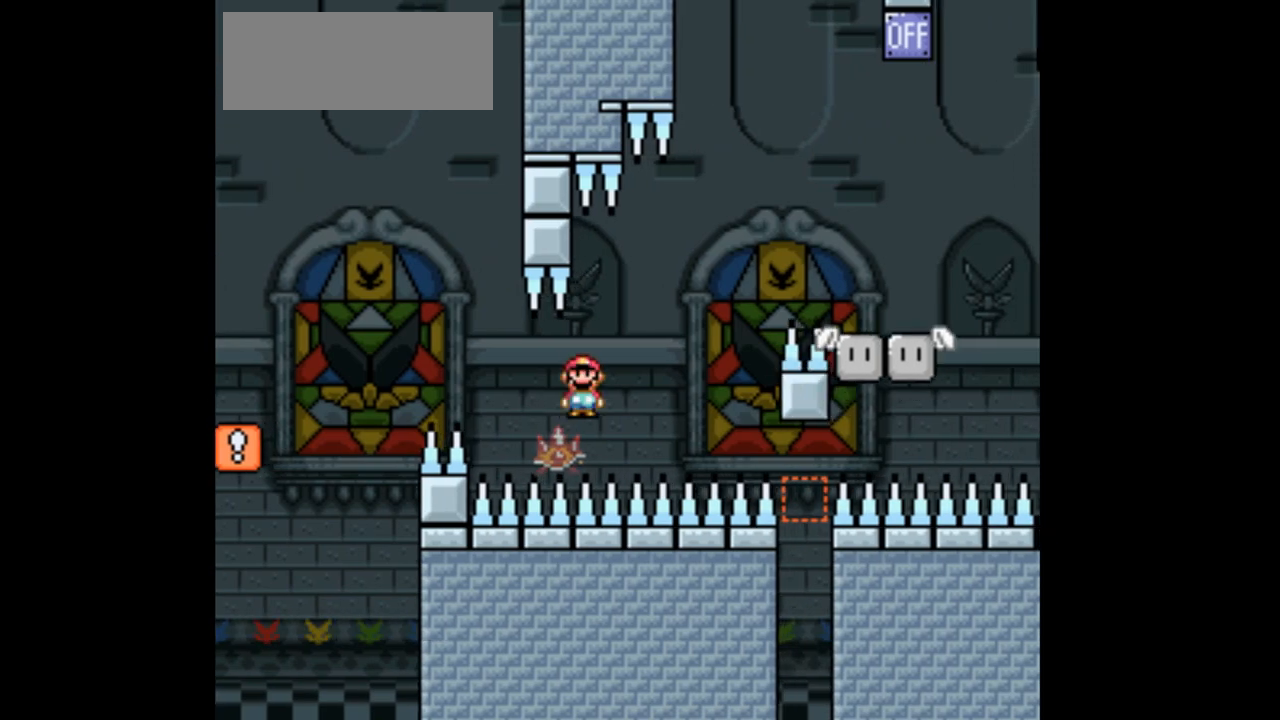
{"dt_ms": 500, "buttons": ["X"], "events": [[33, "DPAD_LEFT", "up"], [200, "DPAD_RIGHT", "down"], [300, "DPAD_RIGHT", "up"]]}
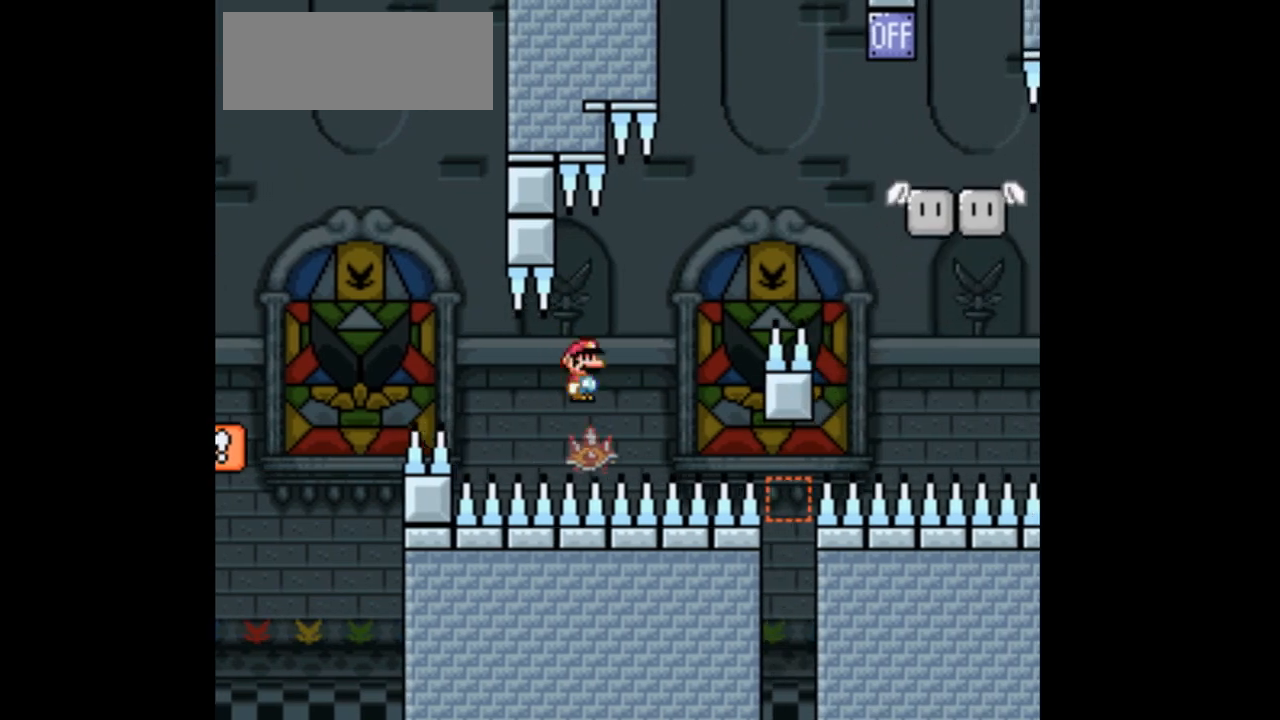
{"dt_ms": 1000, "buttons": ["A", "X", "DPAD_LEFT"]}
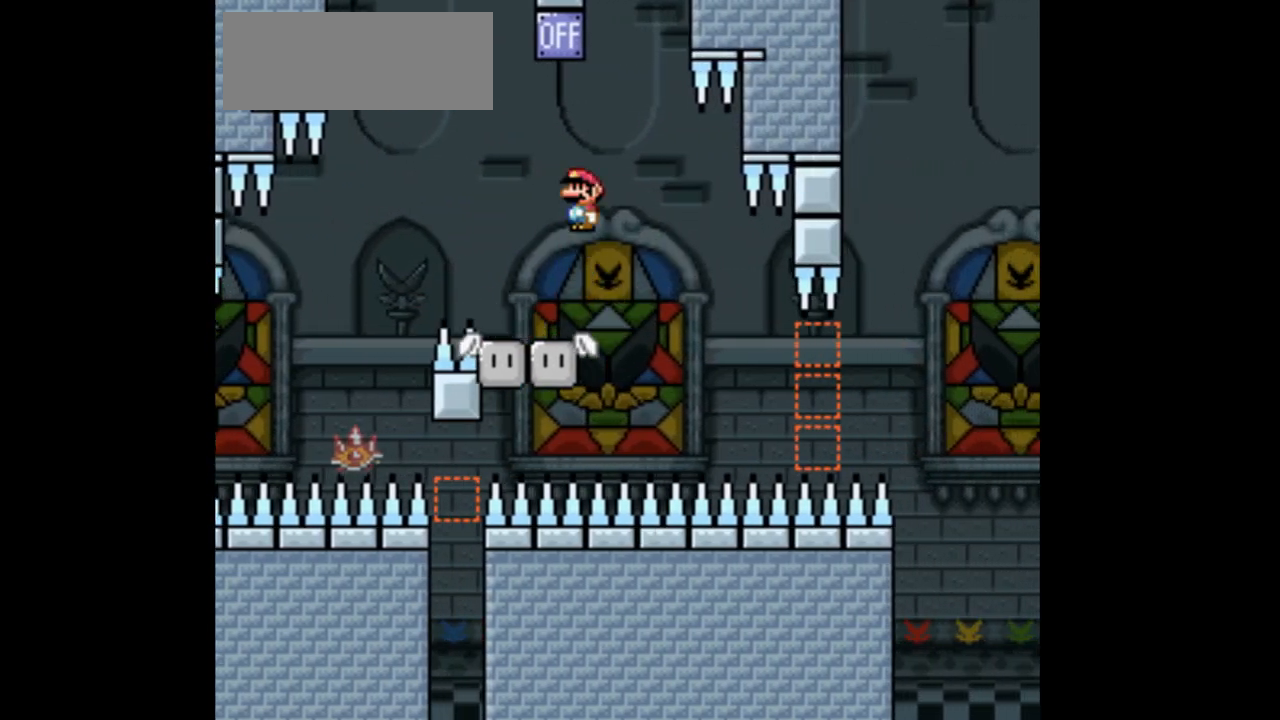
{"dt_ms": 500, "buttons": ["X", "DPAD_LEFT"], "events": [[500, "A", "up"]]}
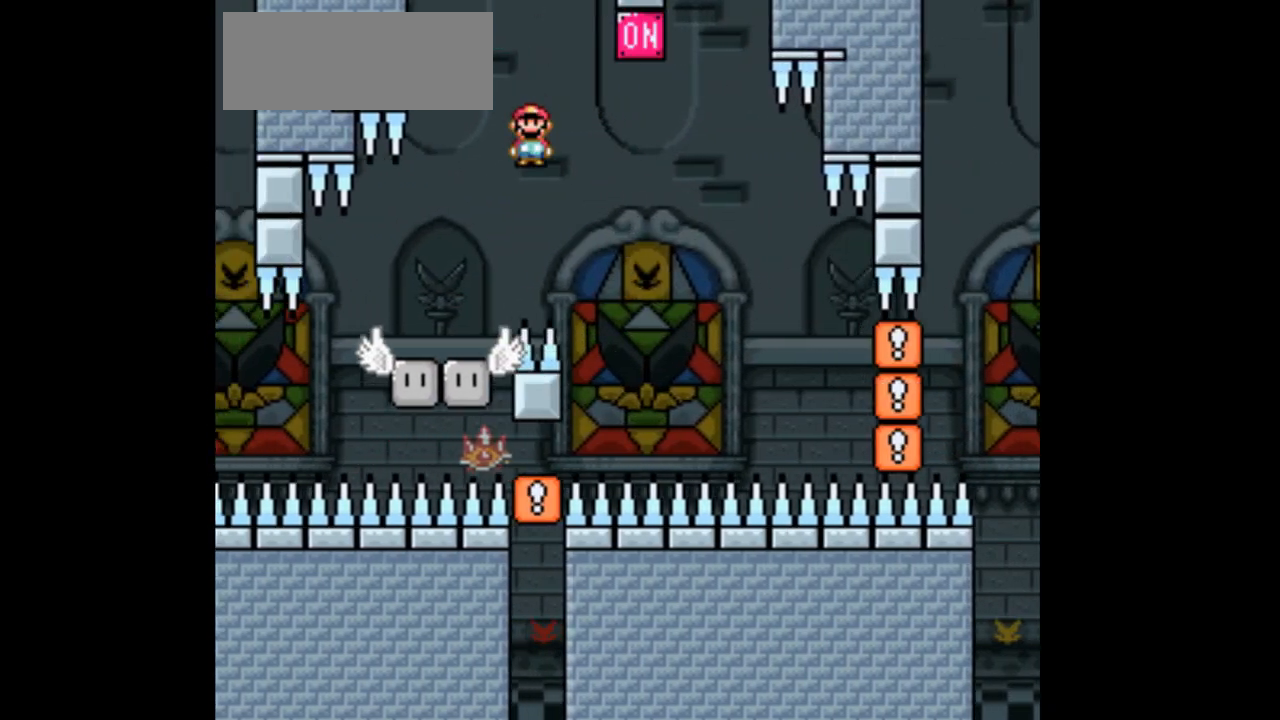
{"dt_ms": 500, "buttons": ["X", "DPAD_RIGHT"], "events": [[33, "DPAD_LEFT", "up"], [267, "DPAD_RIGHT", "down"]]}
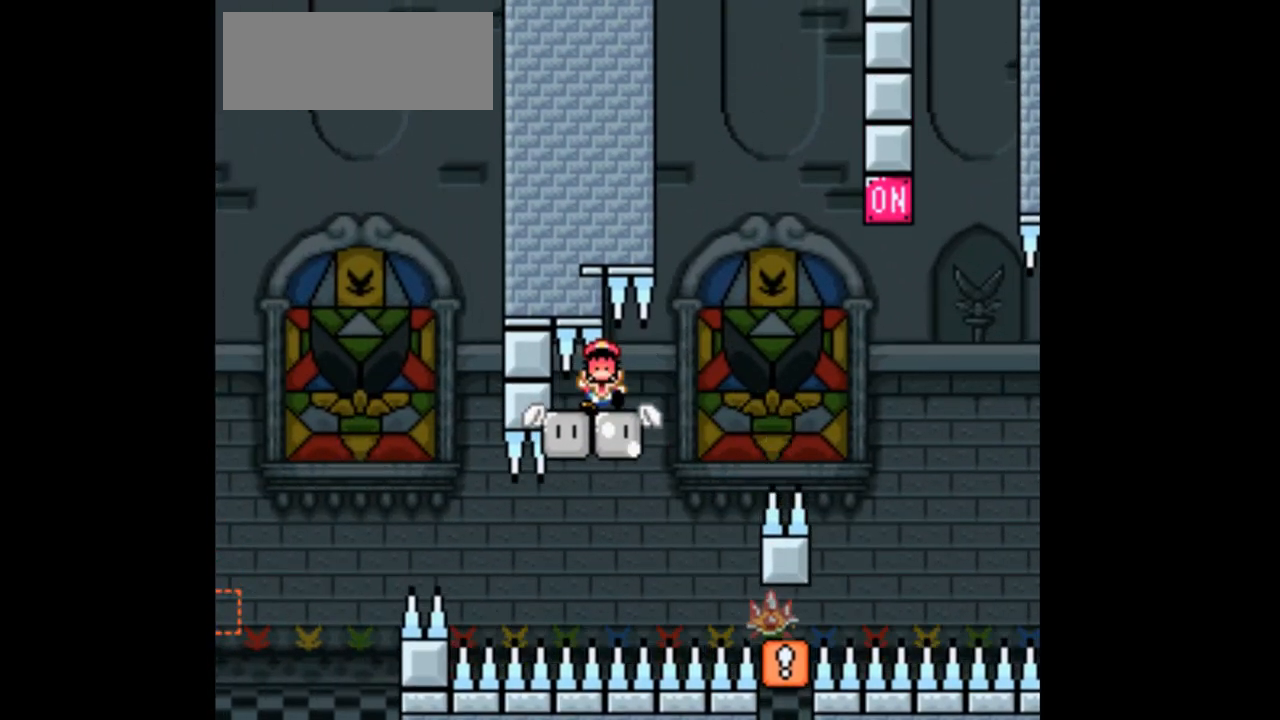
{"dt_ms": 500, "buttons": ["X", "DPAD_RIGHT"], "events": [[233, "A", "down"], [400, "A", "up"]]}
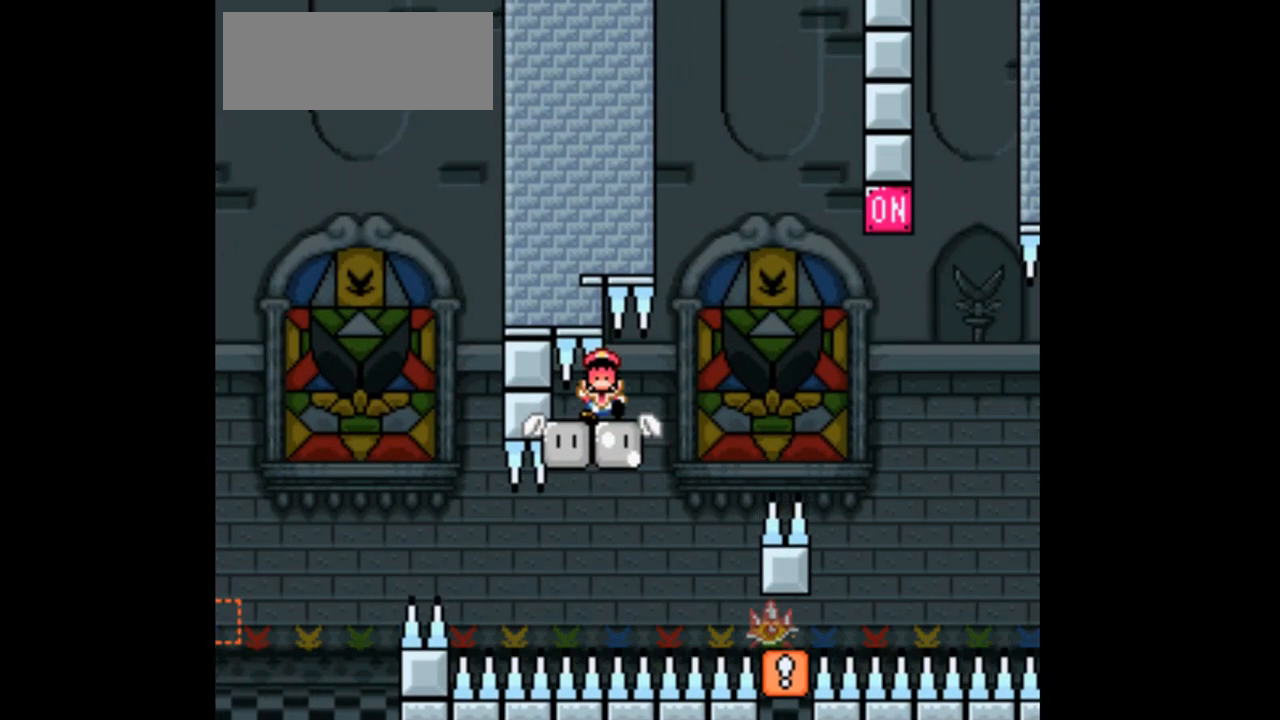
{"dt_ms": 500, "buttons": ["X"], "events": [[33, "DPAD_RIGHT", "up"]]}
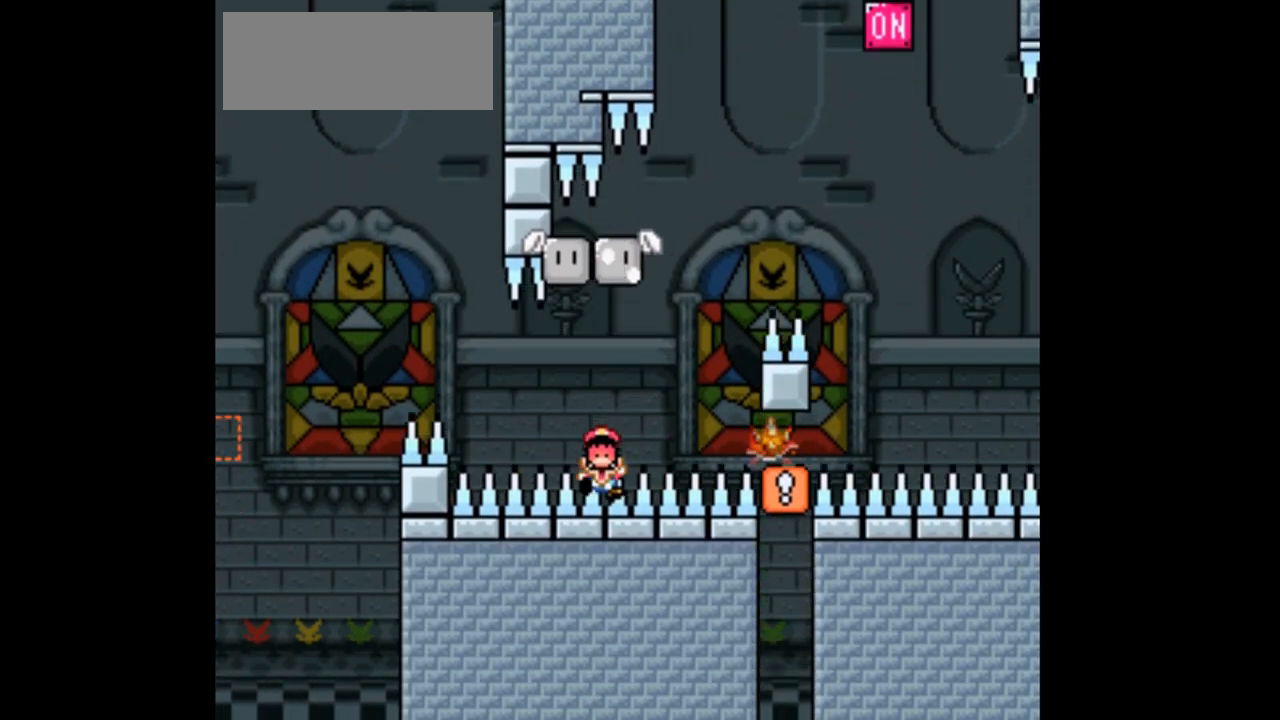
{"dt_ms": 500, "buttons": ["X"], "events": []}